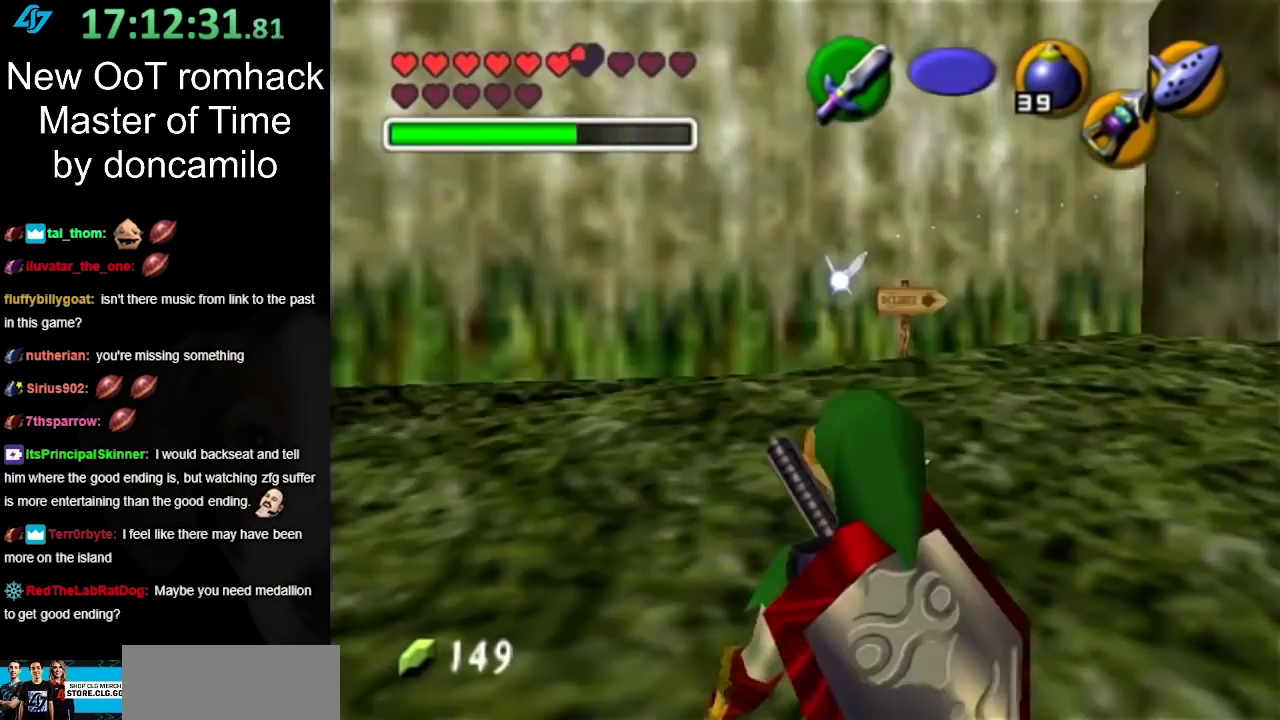
Gameplay with a controller (Nintendo layout); each line is a JSON object with the inputs held at the frame after it. "events" lists button and stick changes between this image and that frame as [ms after this image, input, new state], when the widget could be followed in between. Not read: L2 L3 R3.
{"buttons": ["L1"], "left_stick": "down-right", "right_stick": "center", "events": [[417, "left_stick", "down-right"]]}
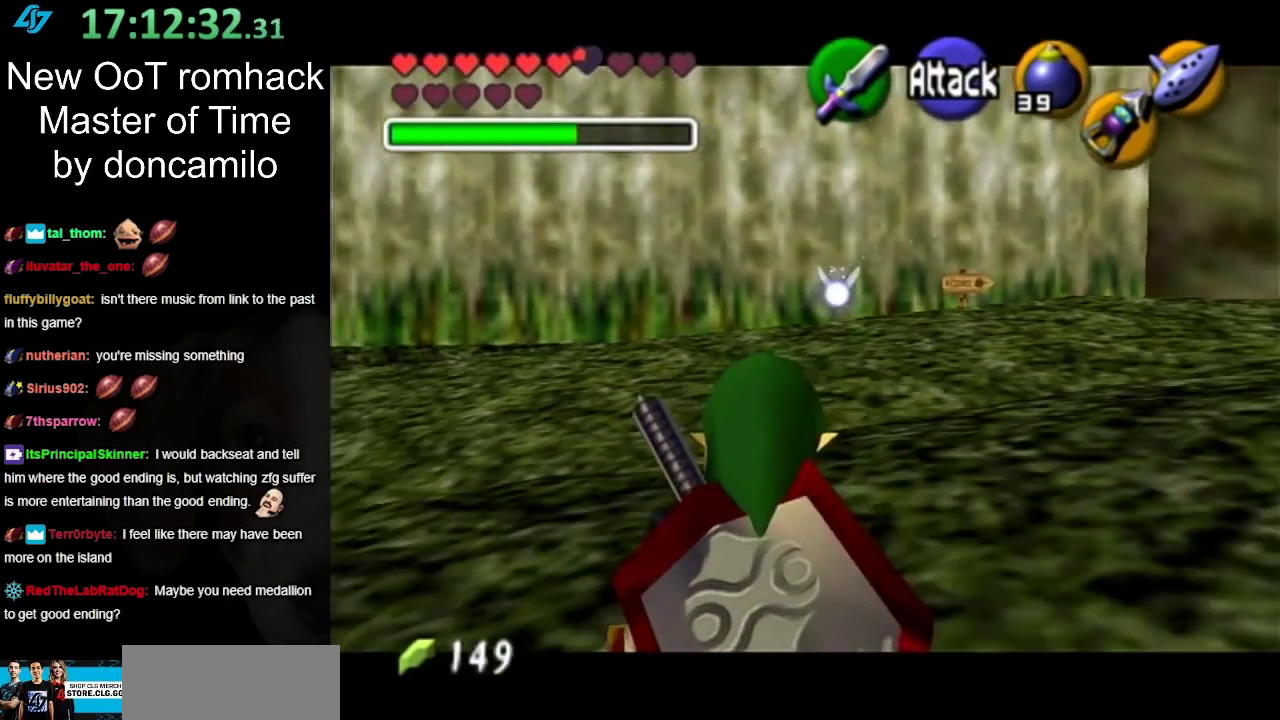
{"buttons": [], "left_stick": "down-right", "right_stick": "center", "events": [[333, "L1", "up"]]}
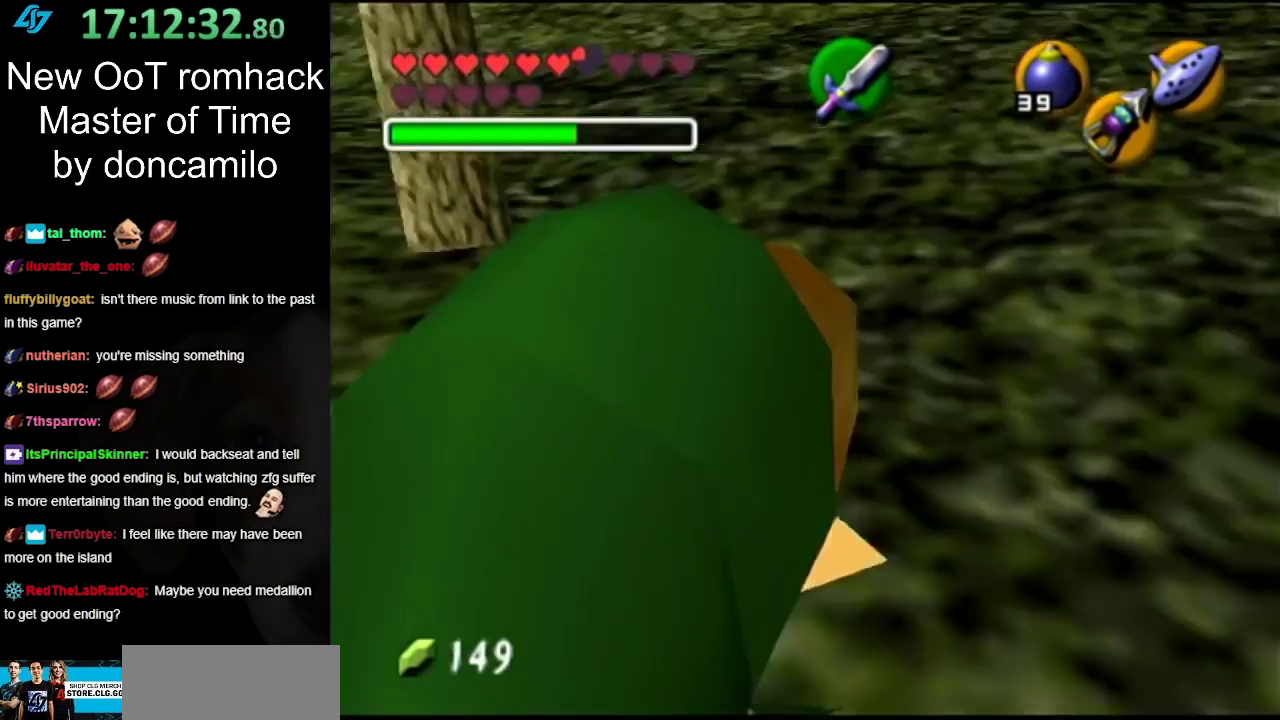
{"buttons": ["L1"], "left_stick": "down-right", "right_stick": "center", "events": [[17, "L1", "down"]]}
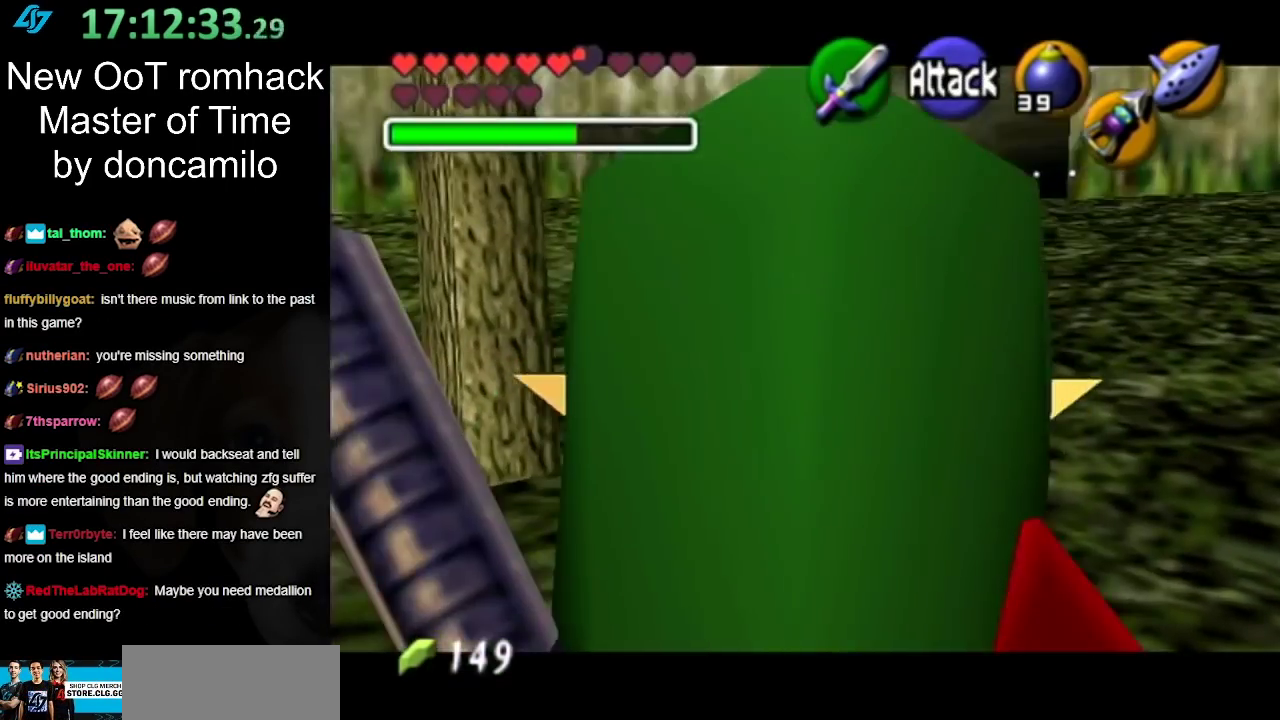
{"buttons": [], "left_stick": "down-right", "right_stick": "center", "events": [[483, "L1", "up"]]}
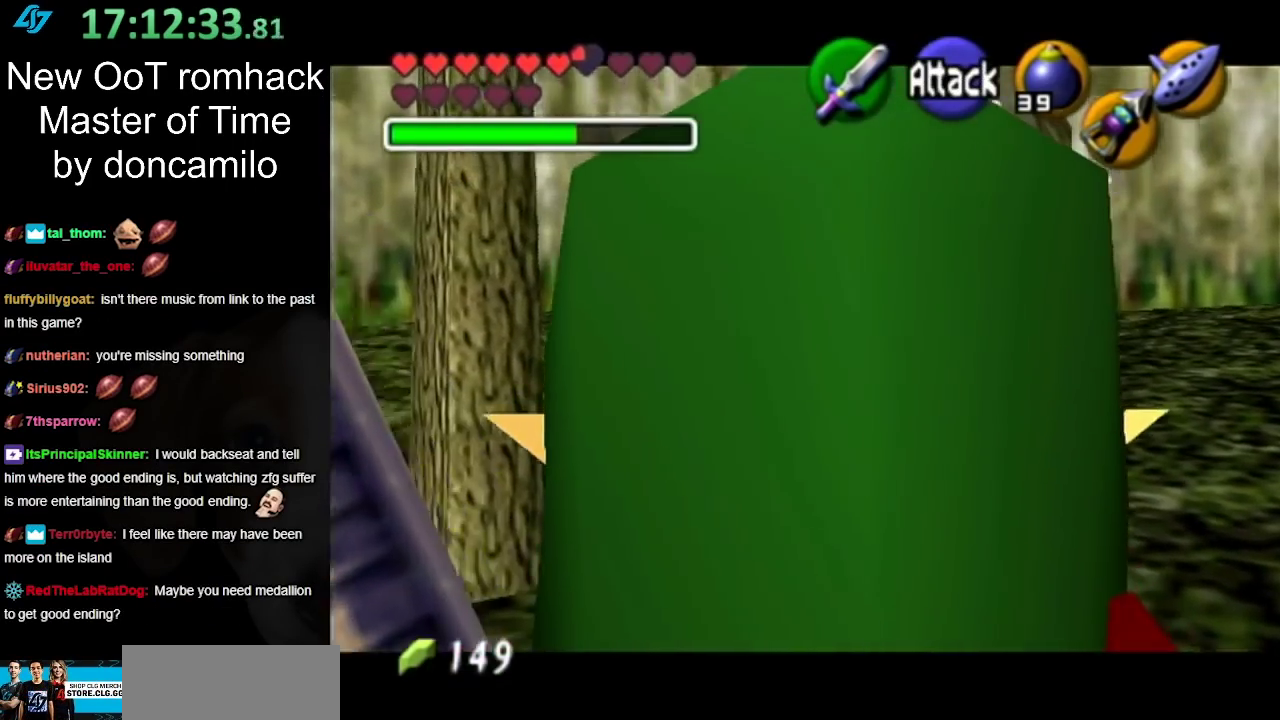
{"buttons": ["L1"], "left_stick": "down-right", "right_stick": "center", "events": [[267, "L1", "down"]]}
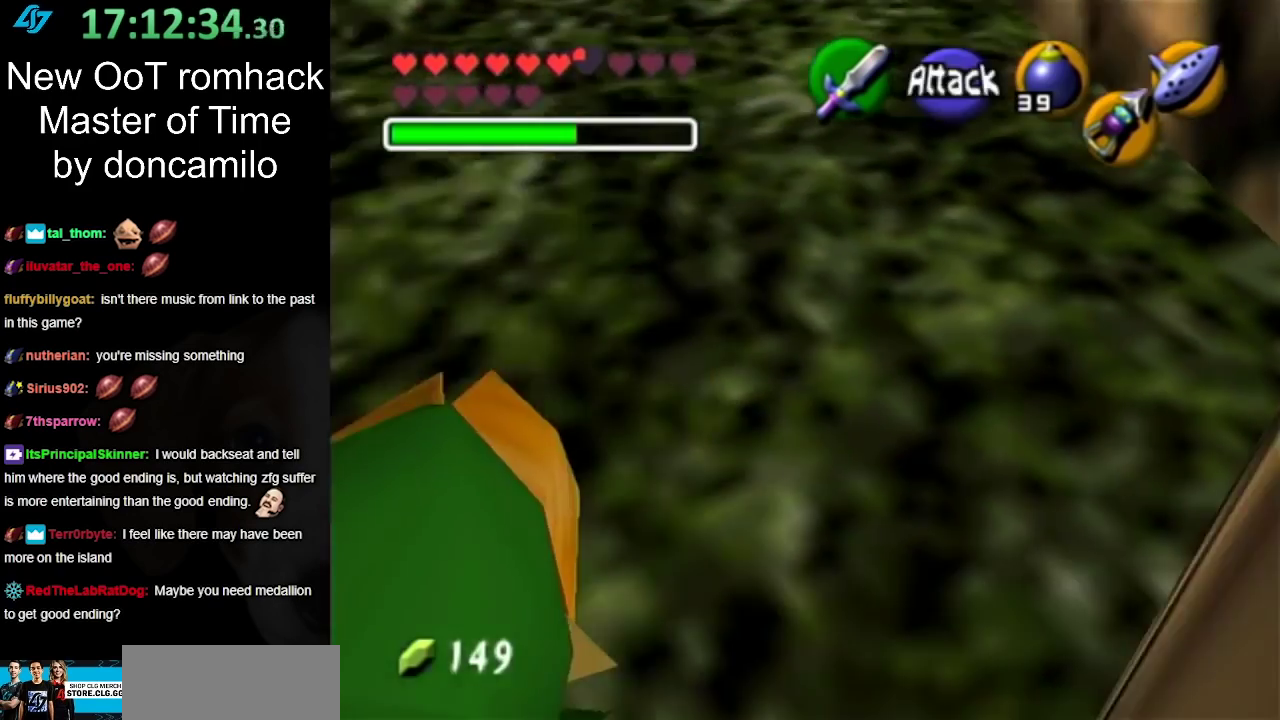
{"buttons": ["L1"], "left_stick": "center", "right_stick": "center", "events": [[67, "left_stick", "center"]]}
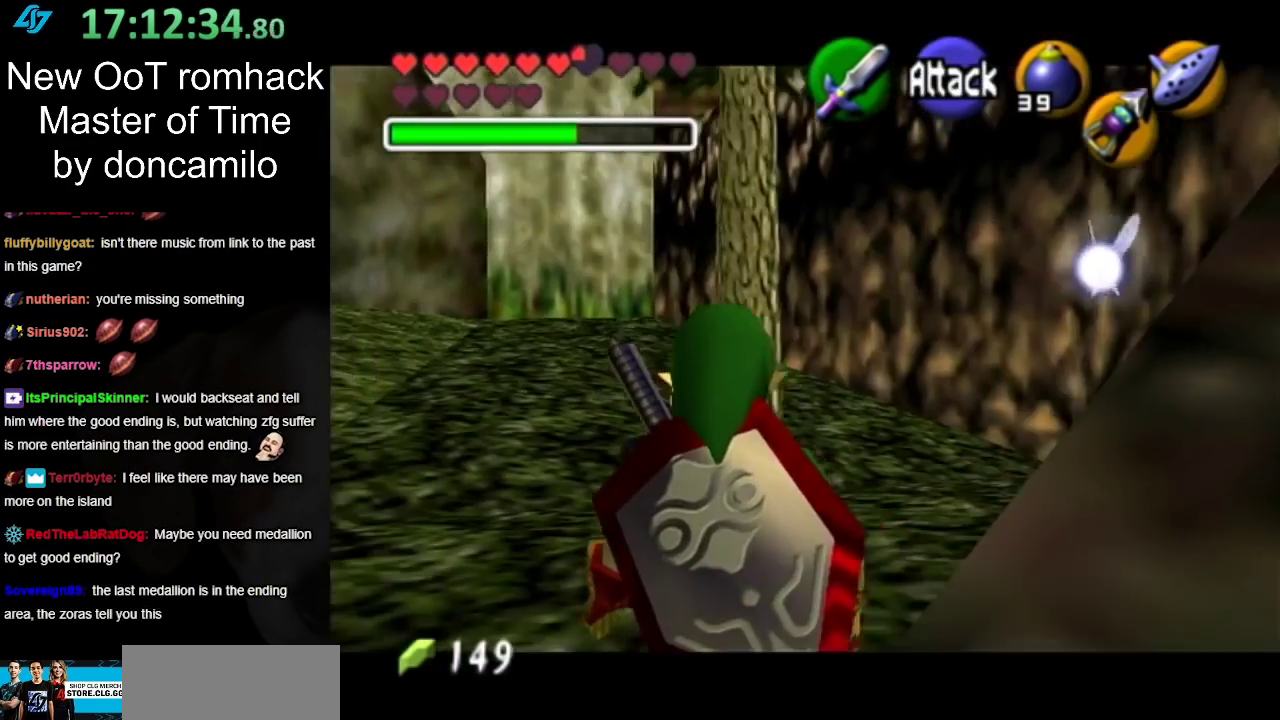
{"buttons": [], "left_stick": "center", "right_stick": "center", "events": [[333, "L1", "up"]]}
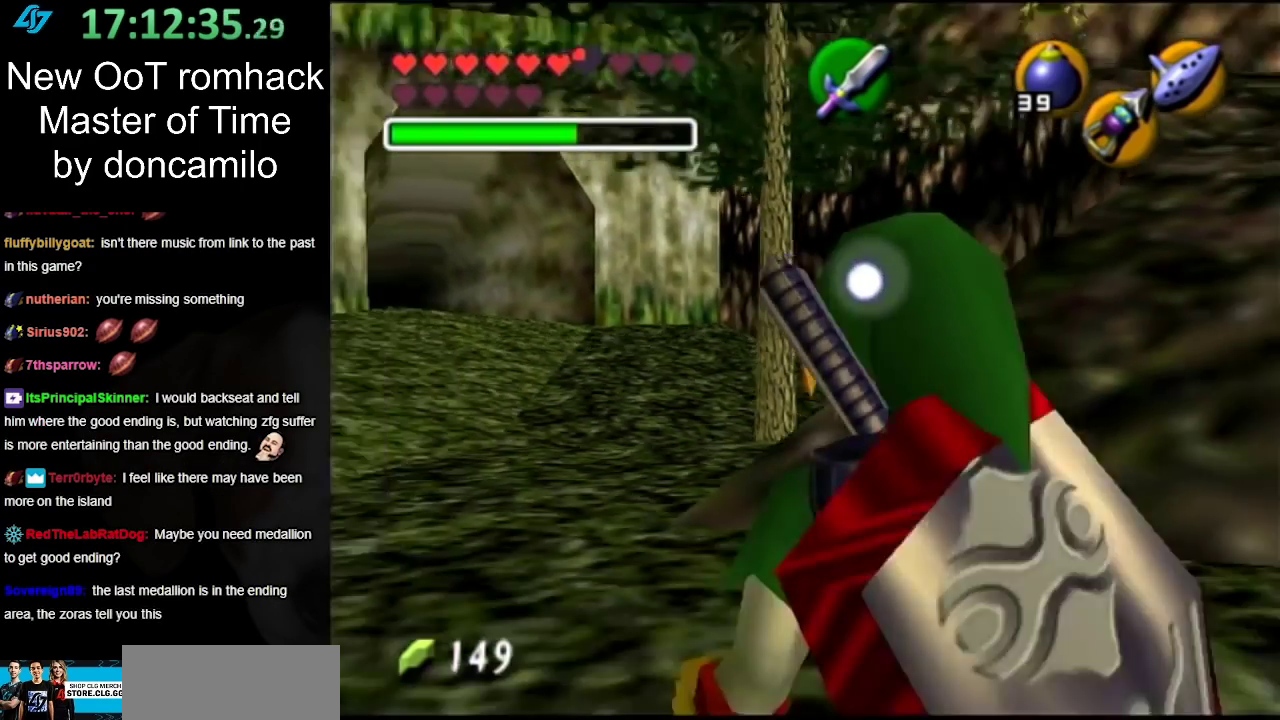
{"buttons": [], "left_stick": "center", "right_stick": "center", "events": [[333, "L1", "down"], [450, "L1", "up"]]}
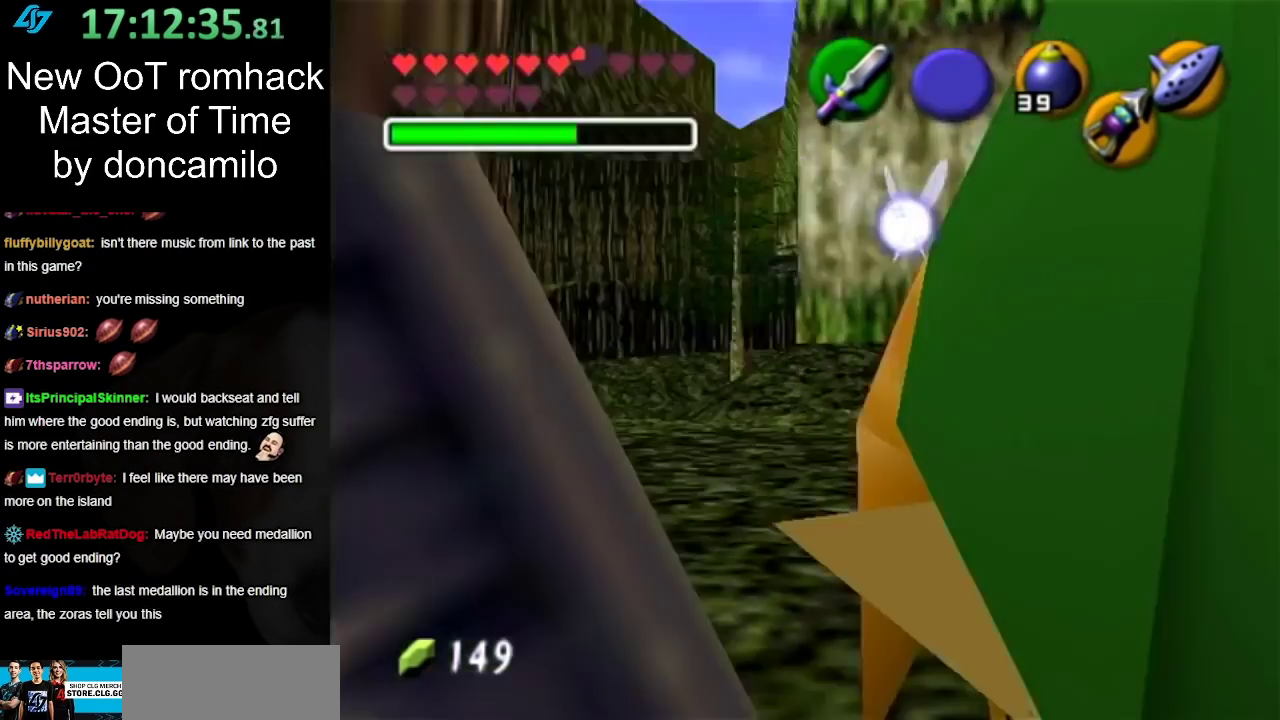
{"buttons": ["L1"], "left_stick": "center", "right_stick": "center", "events": [[300, "L1", "down"]]}
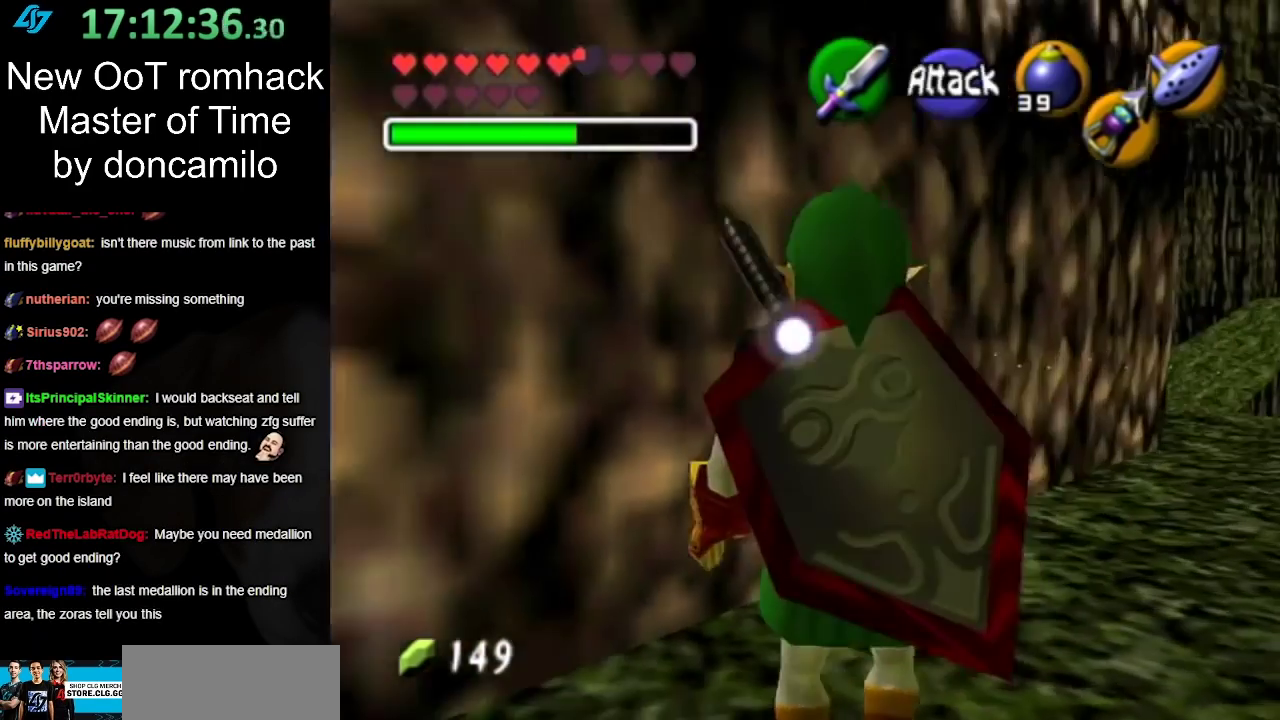
{"buttons": [], "left_stick": "down-right", "right_stick": "center", "events": [[117, "left_stick", "down-right"], [333, "L1", "up"]]}
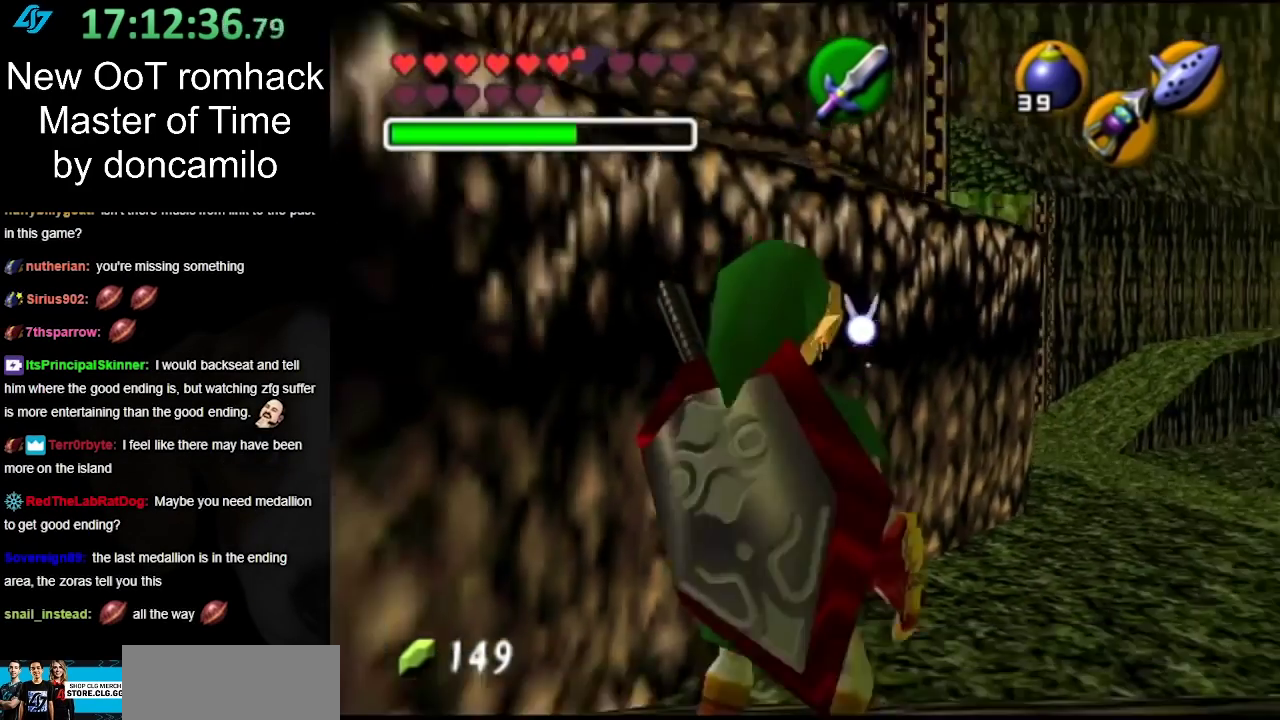
{"buttons": ["L1"], "left_stick": "down-right", "right_stick": "center", "events": [[83, "L1", "down"]]}
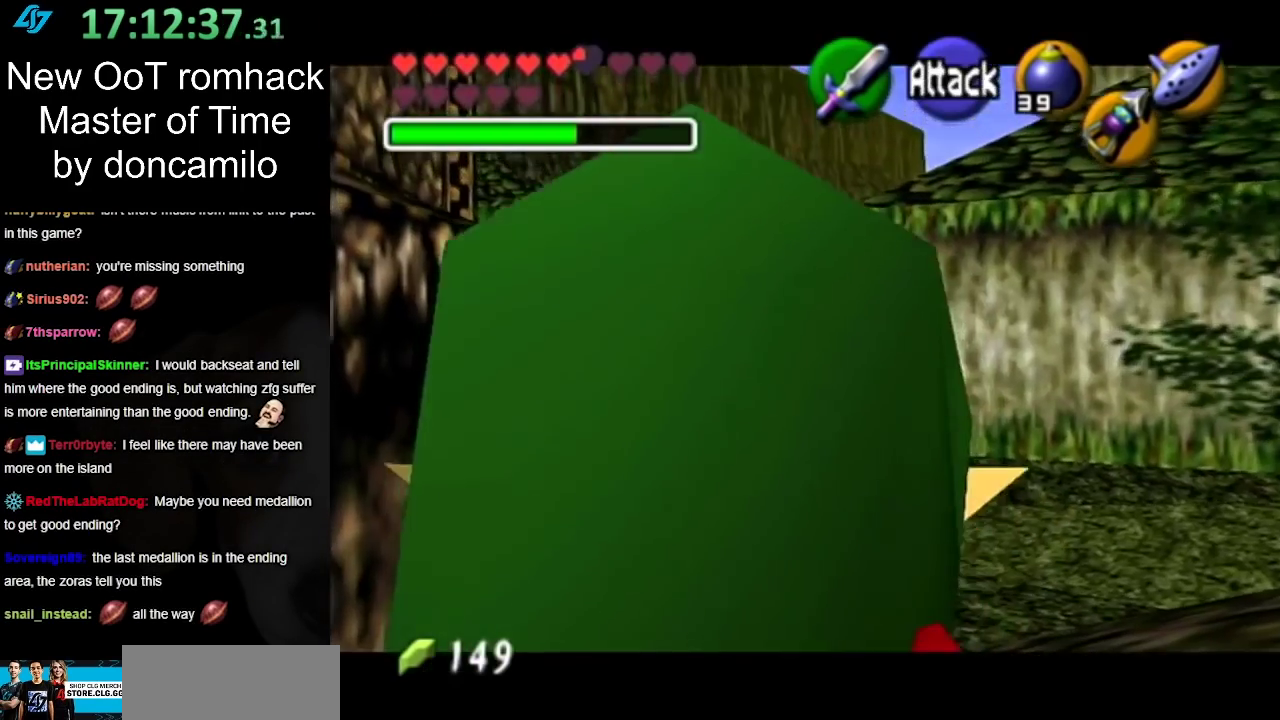
{"buttons": [], "left_stick": "down-right", "right_stick": "center", "events": [[300, "L1", "up"]]}
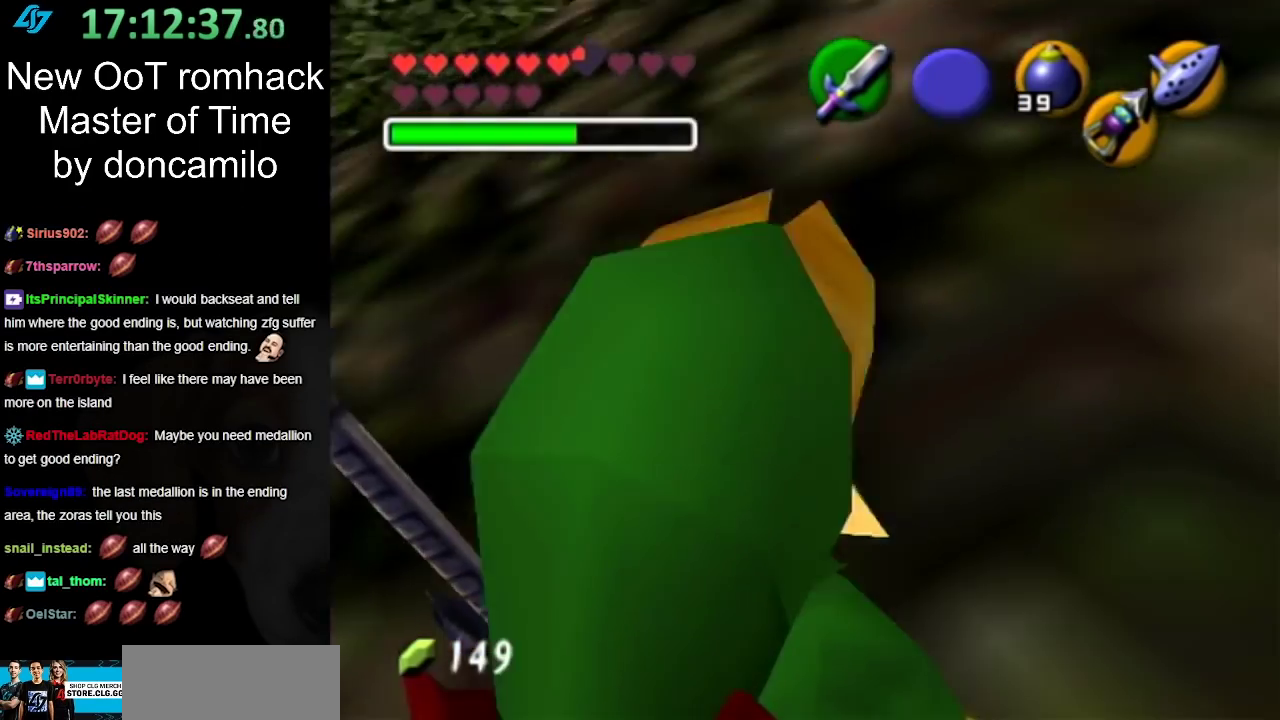
{"buttons": [], "left_stick": "center", "right_stick": "center", "events": [[83, "L1", "down"], [300, "left_stick", "center"], [417, "L1", "up"]]}
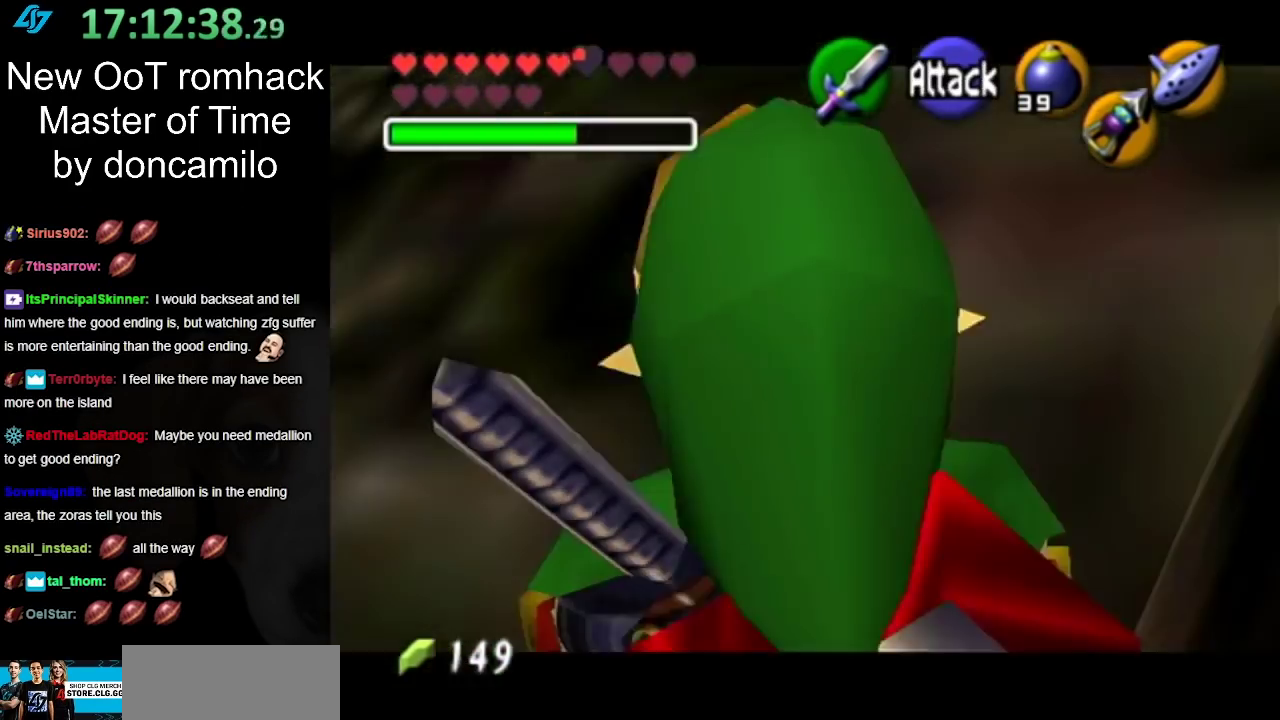
{"buttons": [], "left_stick": "center", "right_stick": "center", "events": []}
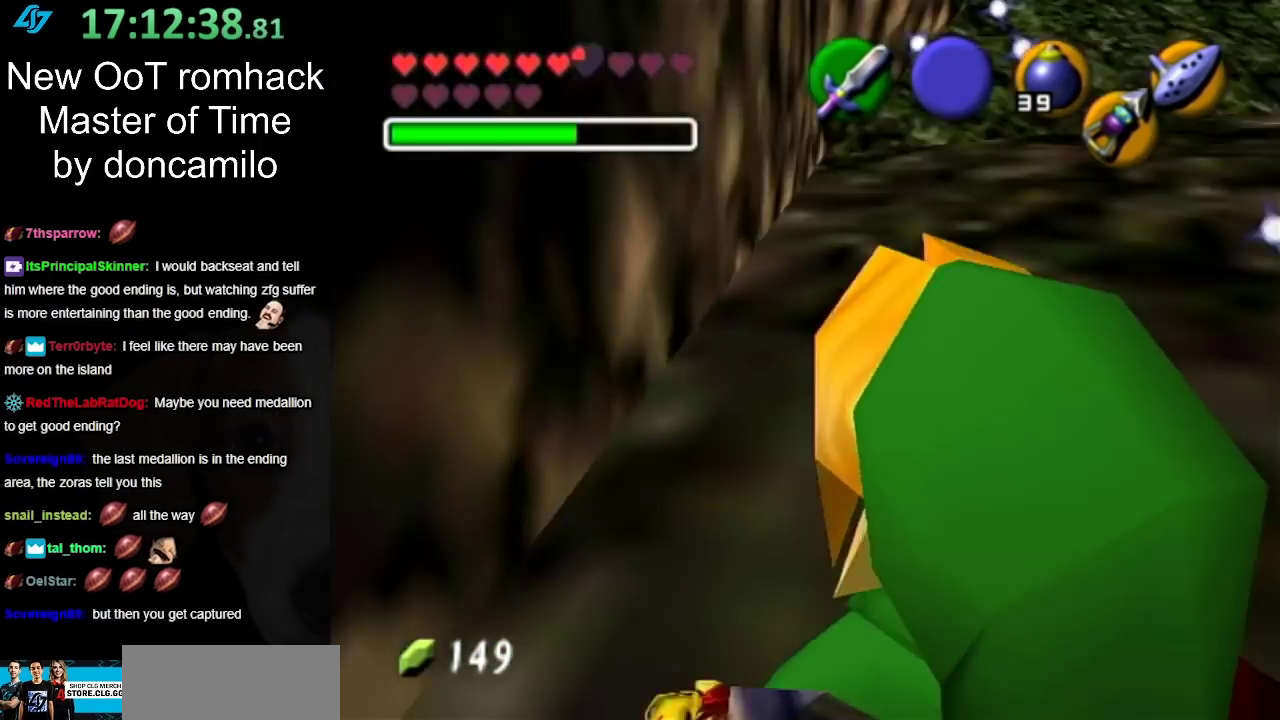
{"buttons": ["L1"], "left_stick": "center", "right_stick": "center", "events": [[133, "L1", "down"]]}
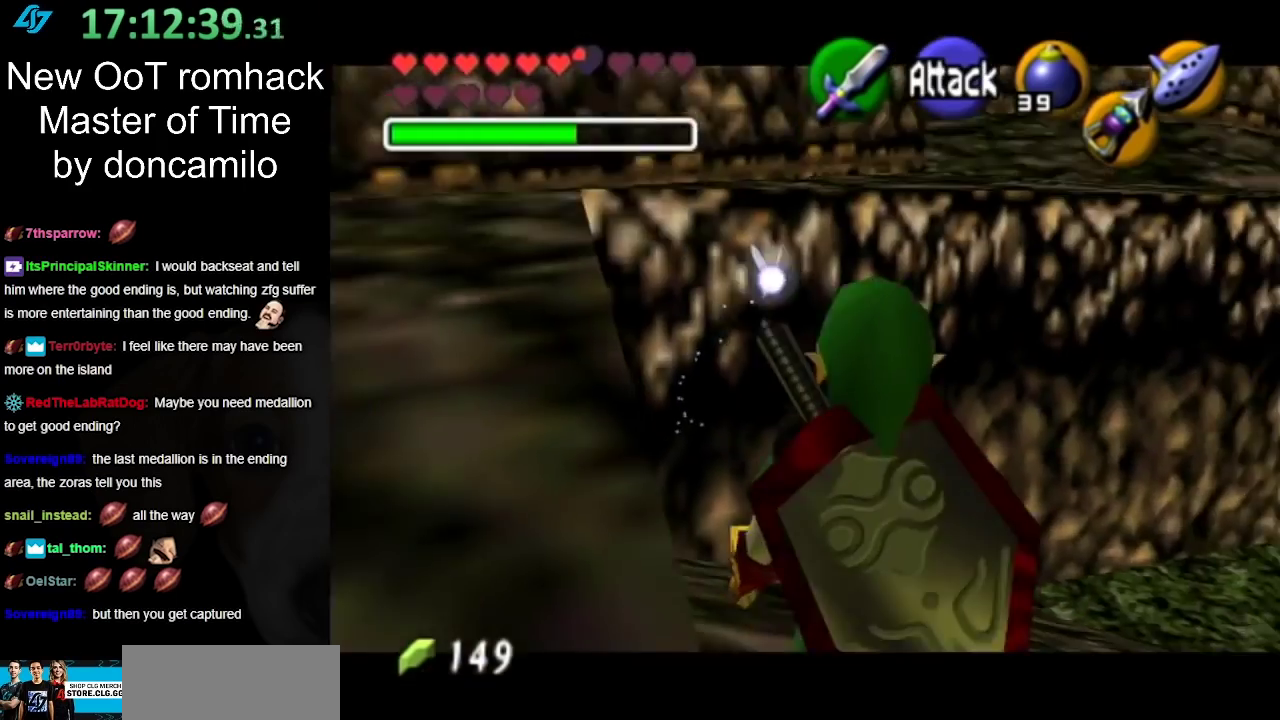
{"buttons": [], "left_stick": "down-right", "right_stick": "center", "events": [[50, "left_stick", "down-right"], [333, "L1", "up"]]}
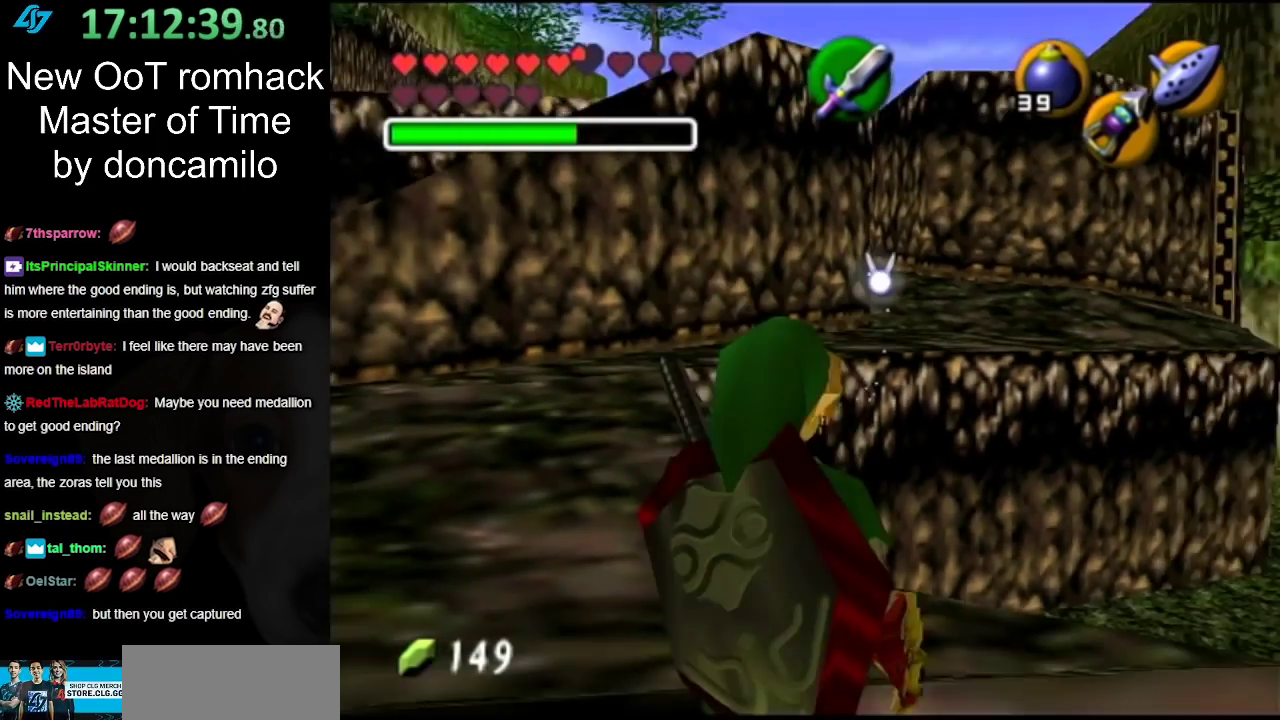
{"buttons": [], "left_stick": "down-right", "right_stick": "center", "events": []}
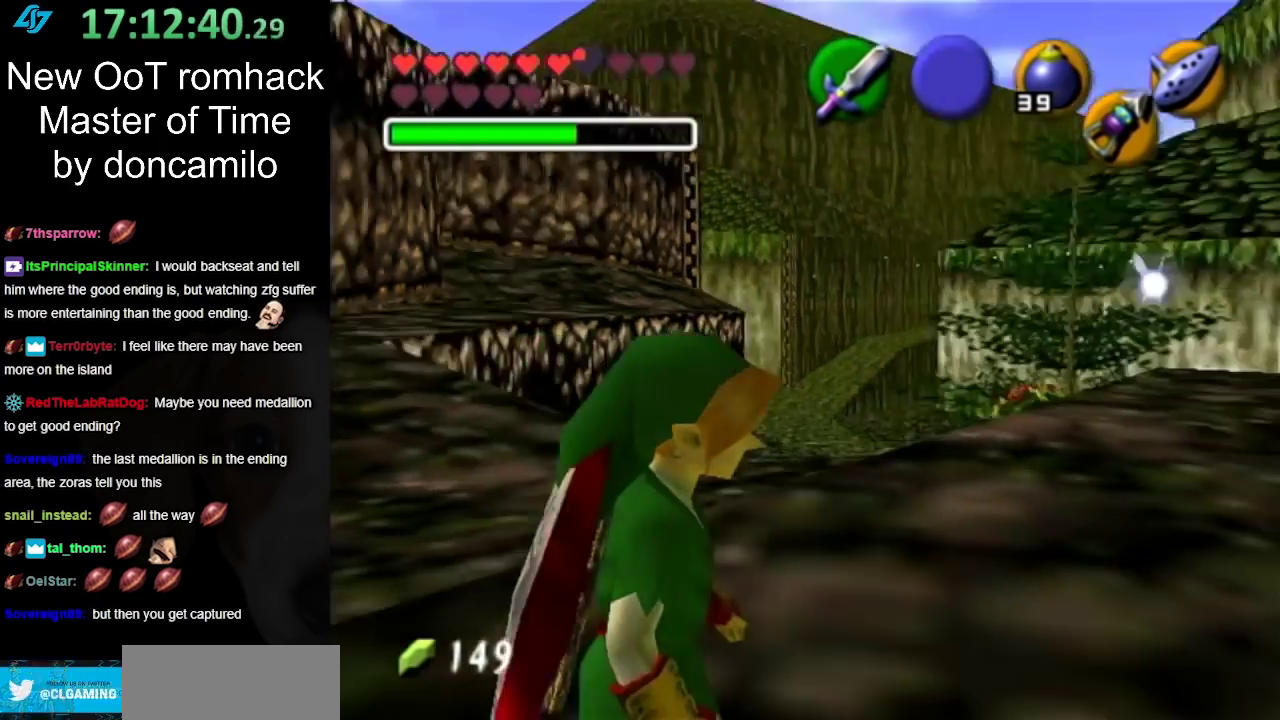
{"buttons": ["L1"], "left_stick": "center", "right_stick": "center", "events": [[17, "L1", "down"], [50, "left_stick", "center"], [200, "left_stick", "down-right"], [250, "left_stick", "center"]]}
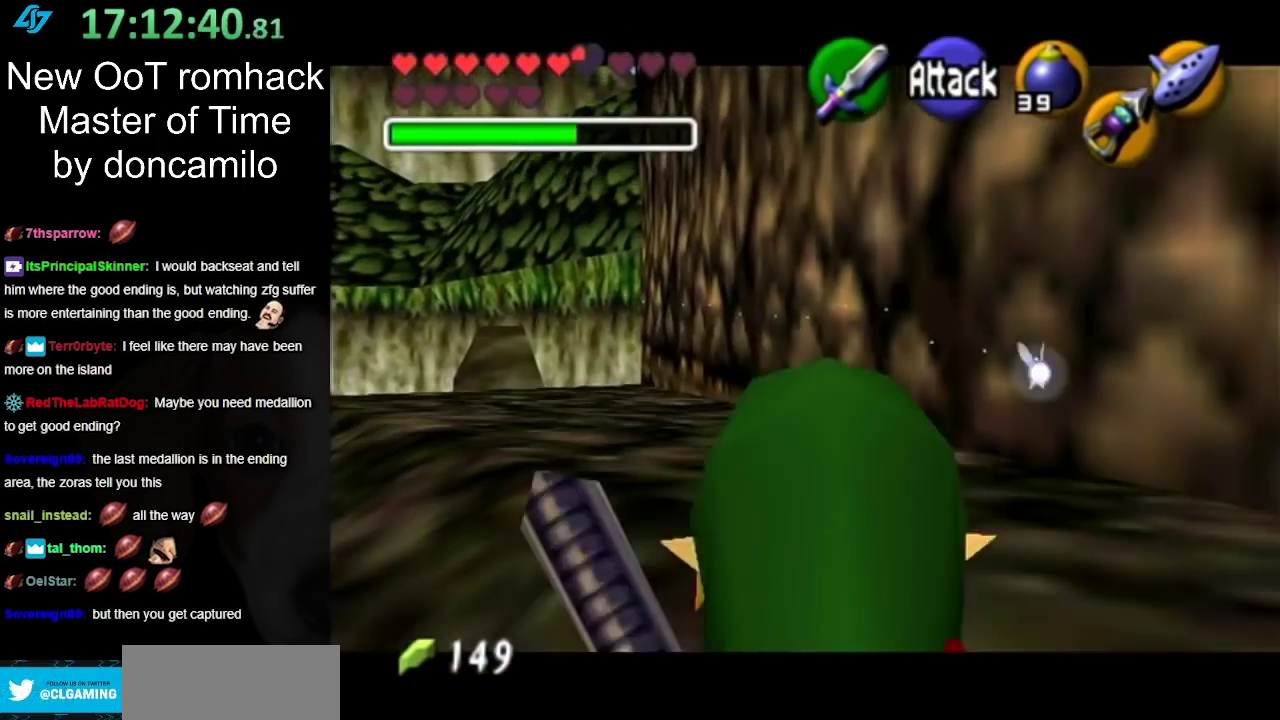
{"buttons": ["L1"], "left_stick": "center", "right_stick": "center", "events": [[150, "L1", "up"], [500, "L1", "down"]]}
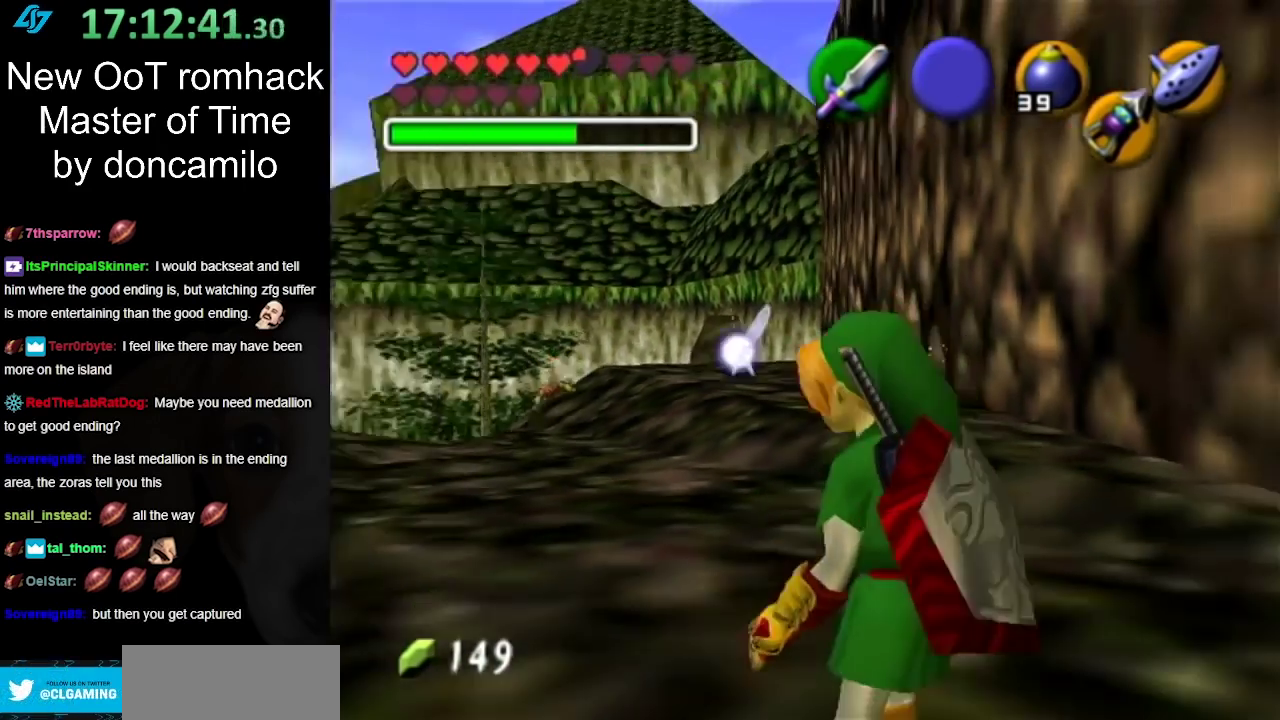
{"buttons": ["L1"], "left_stick": "center", "right_stick": "center", "events": []}
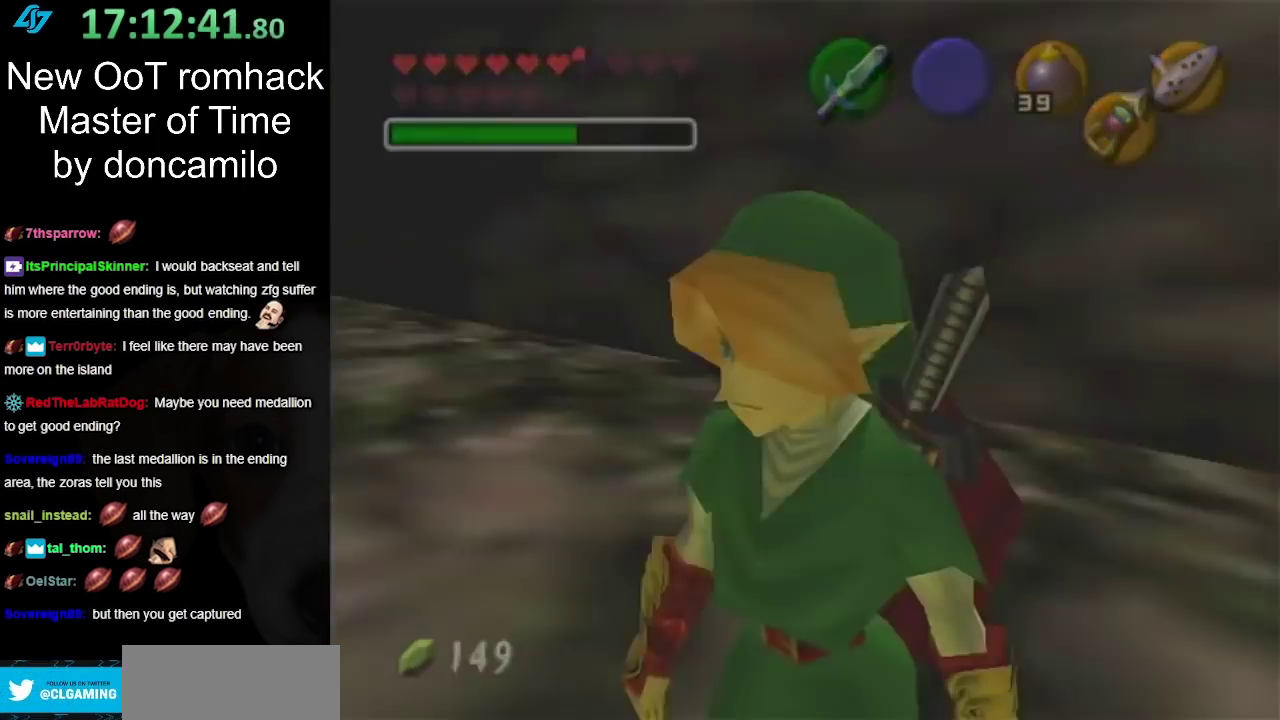
{"buttons": [], "left_stick": "center", "right_stick": "center", "events": [[417, "L1", "up"]]}
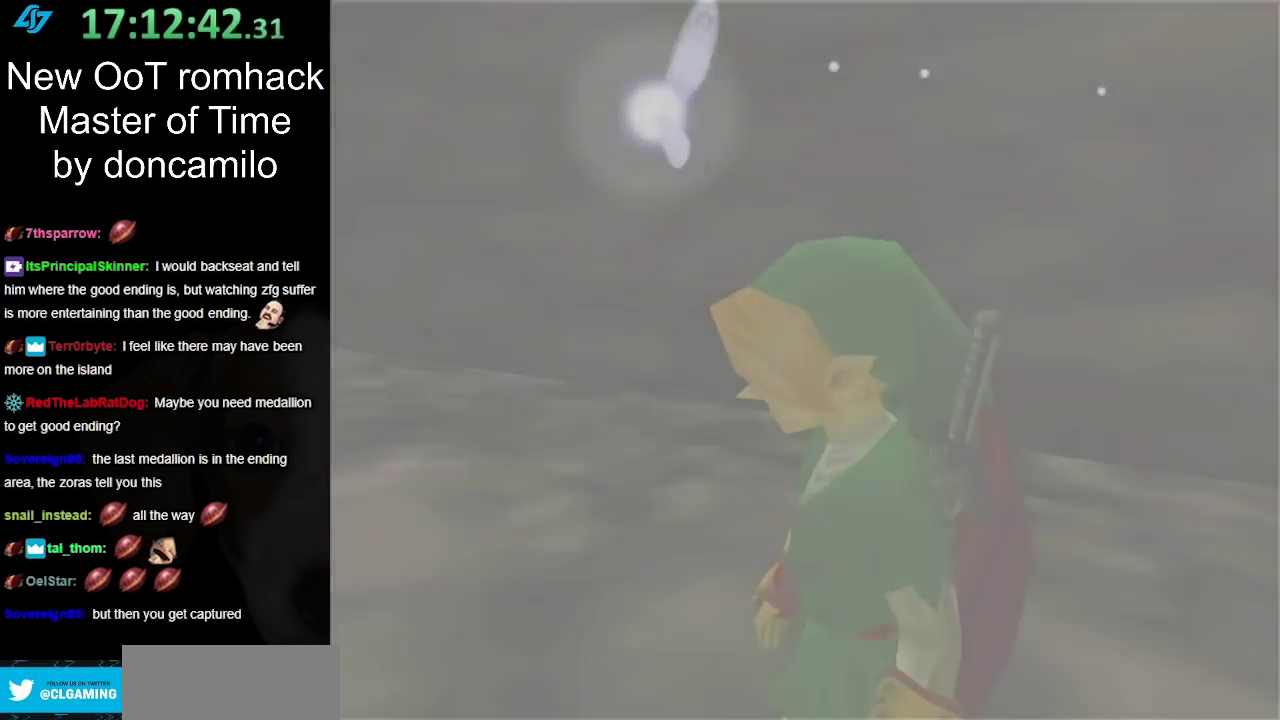
{"buttons": [], "left_stick": "up", "right_stick": "center", "events": [[283, "left_stick", "up"]]}
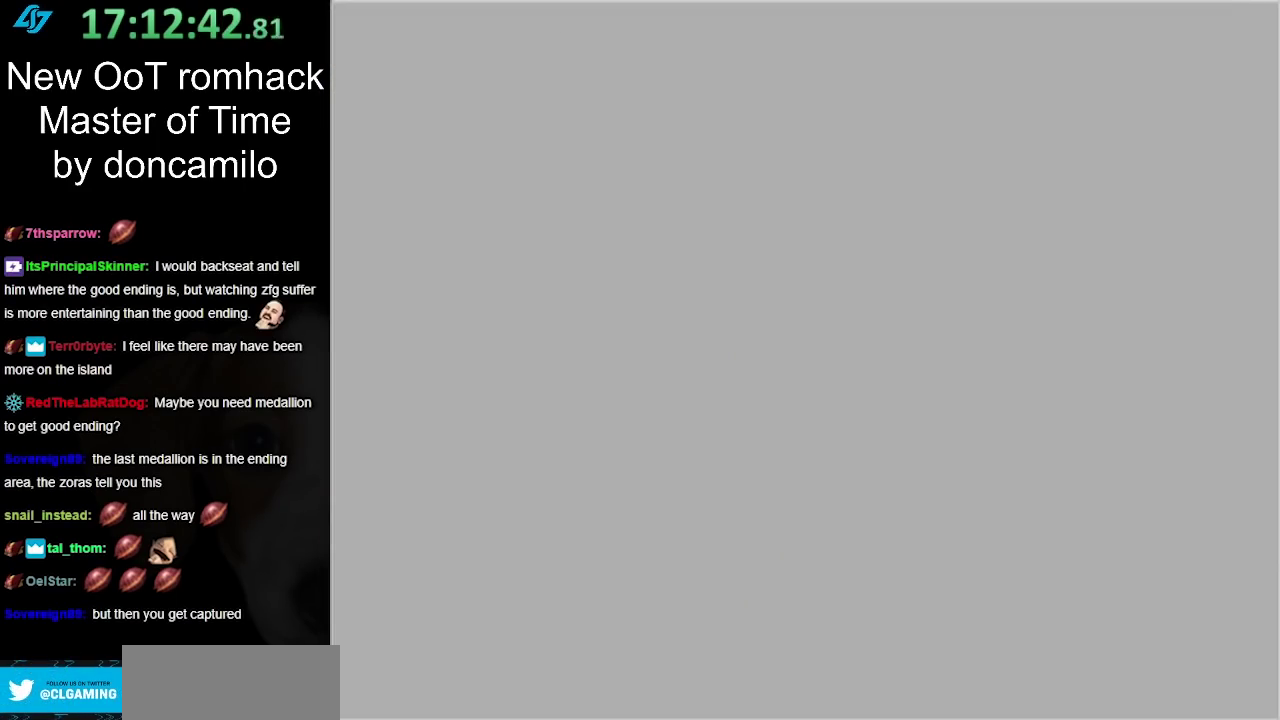
{"buttons": [], "left_stick": "up", "right_stick": "center", "events": []}
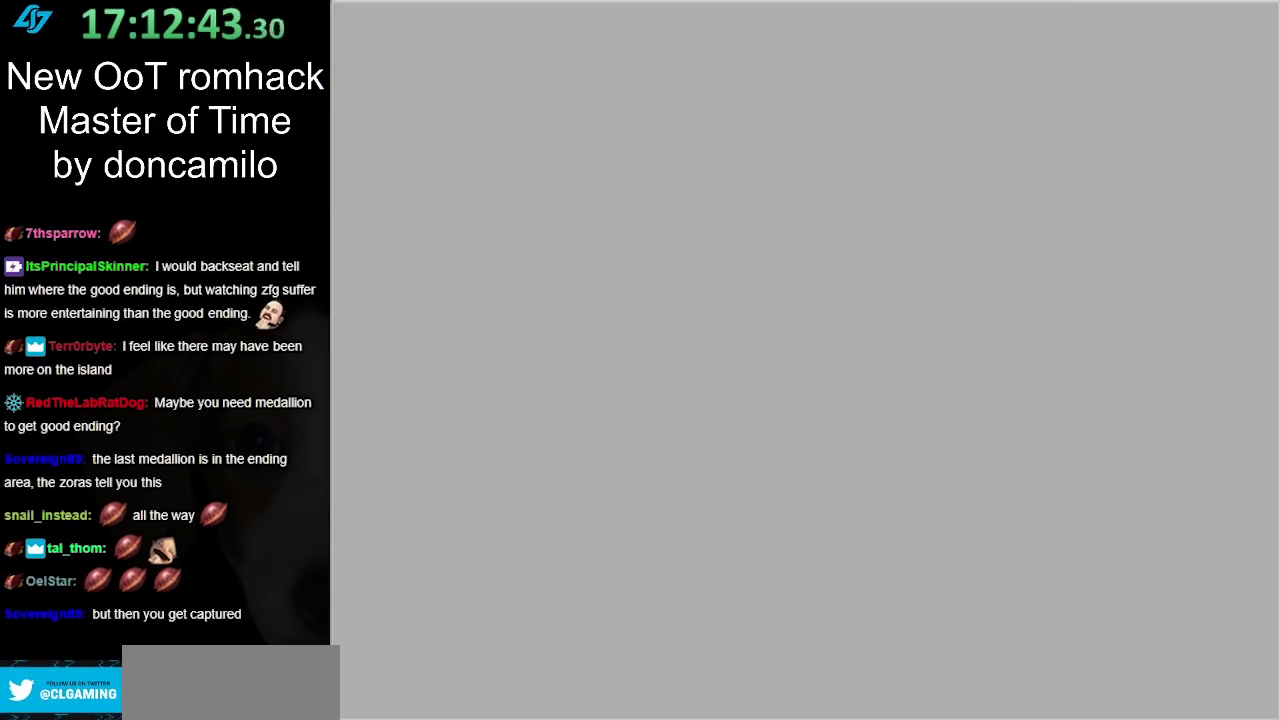
{"buttons": [], "left_stick": "up", "right_stick": "center", "events": []}
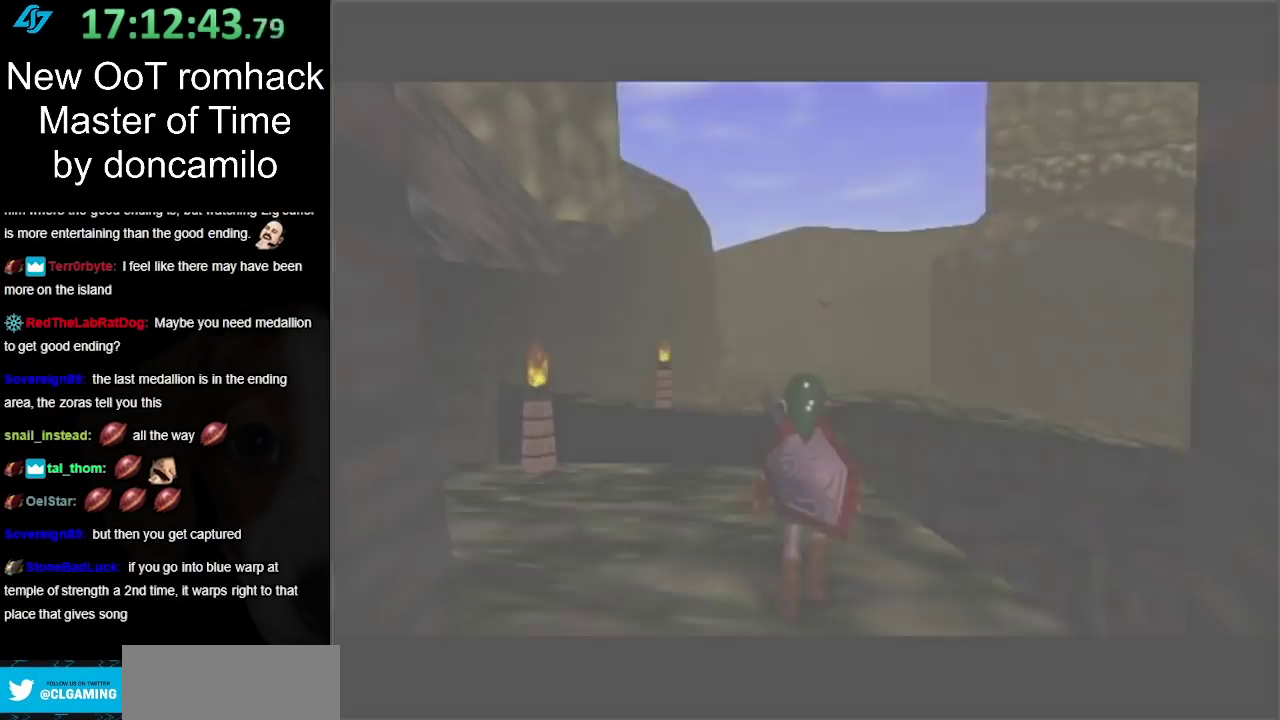
{"buttons": [], "left_stick": "up", "right_stick": "center", "events": []}
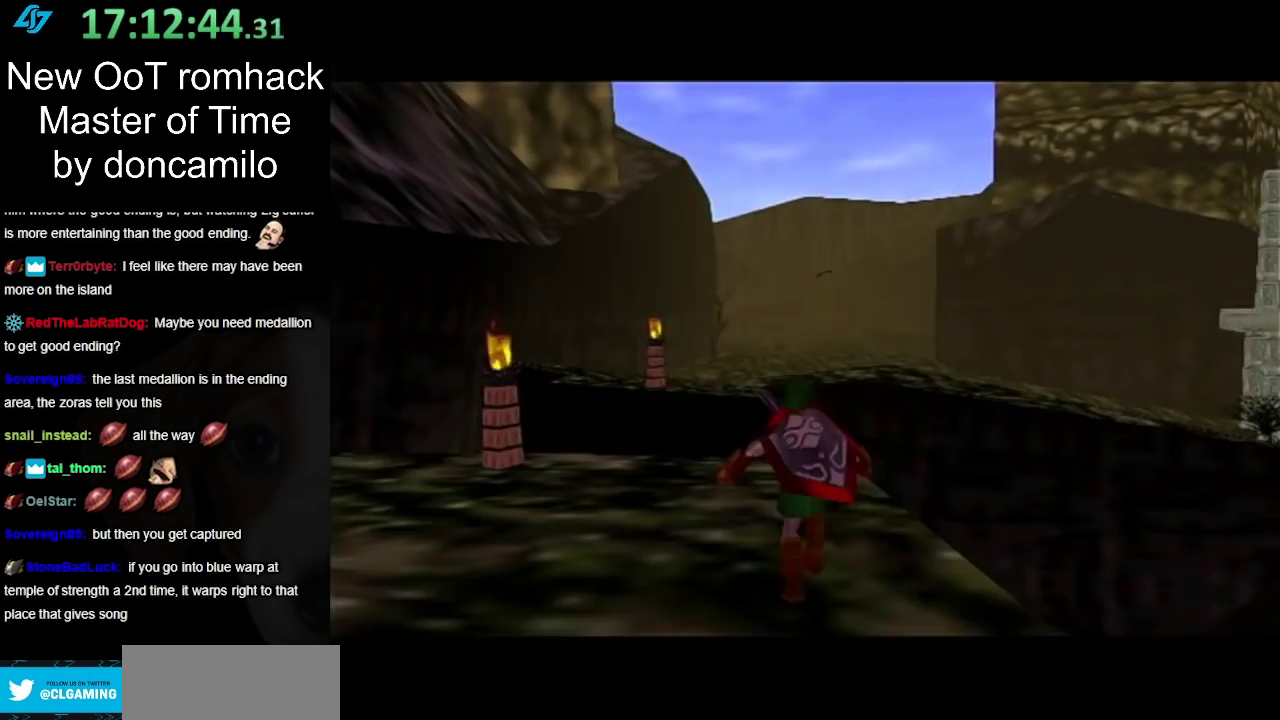
{"buttons": [], "left_stick": "up-left", "right_stick": "center", "events": [[367, "left_stick", "up-left"]]}
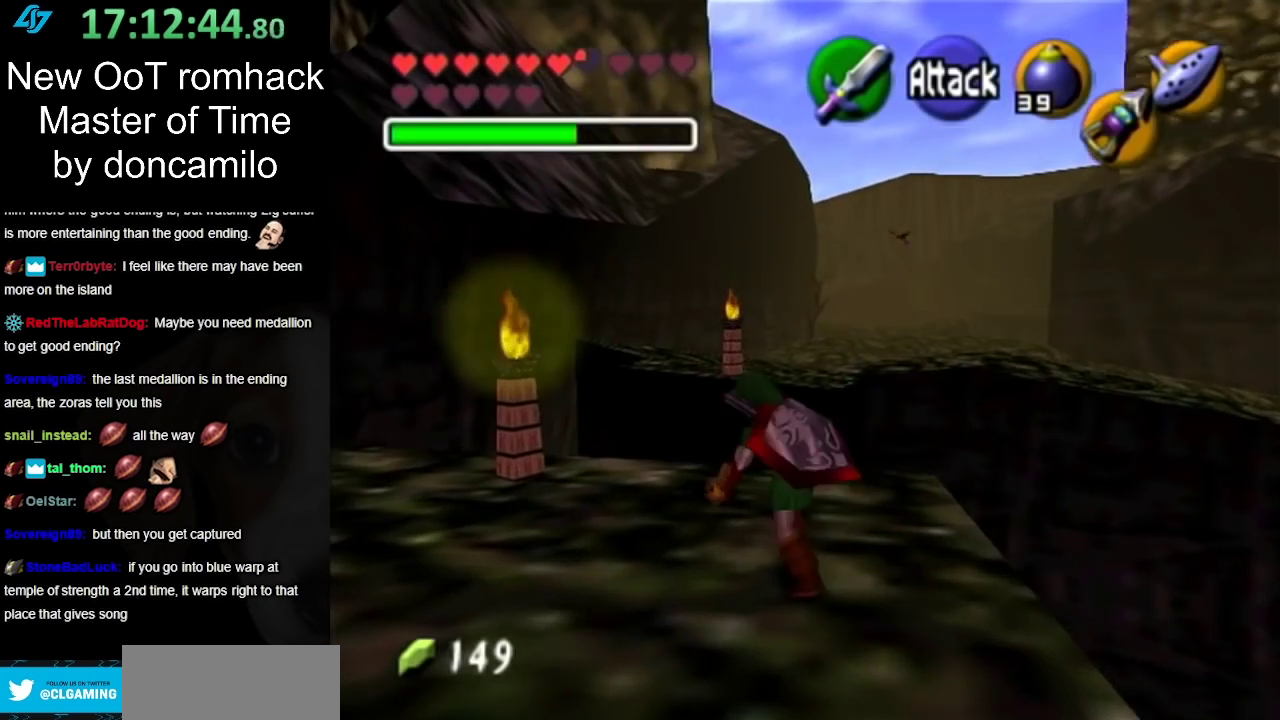
{"buttons": ["Z"], "left_stick": "up", "right_stick": "center", "events": [[267, "left_stick", "up"], [300, "Z", "down"], [417, "Z", "up"], [483, "Z", "down"]]}
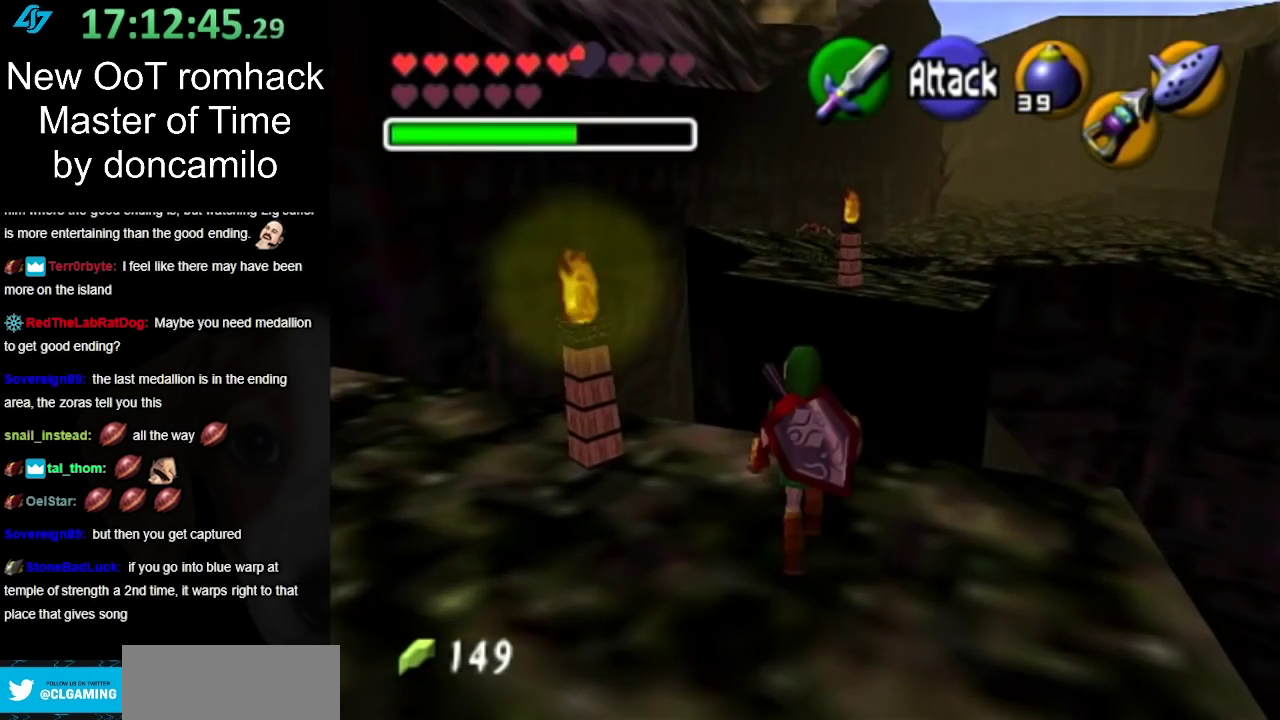
{"buttons": ["Z"], "left_stick": "center", "right_stick": "center", "events": [[117, "Z", "up"], [200, "left_stick", "center"], [500, "Z", "down"]]}
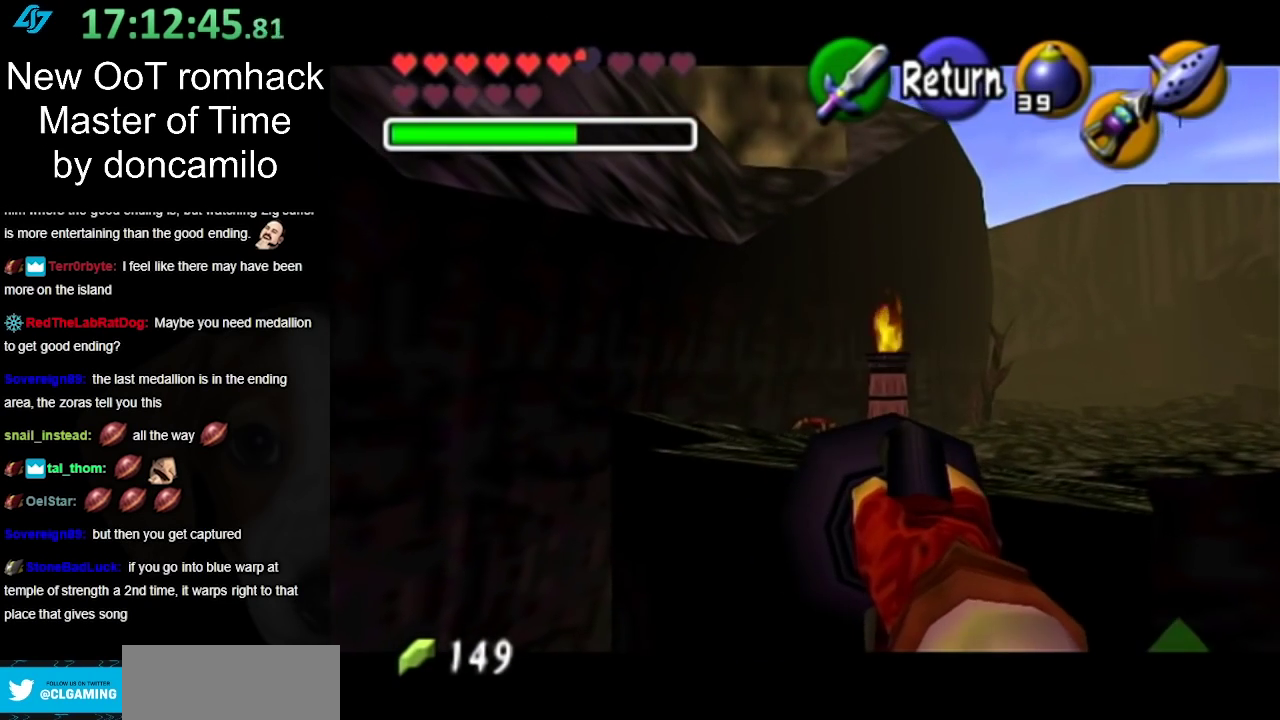
{"buttons": ["Z"], "left_stick": "center", "right_stick": "center", "events": [[150, "left_stick", "up-right"], [367, "left_stick", "center"]]}